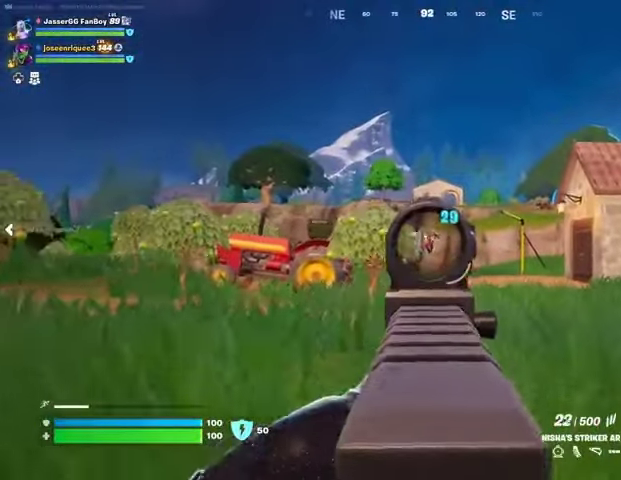
Gameplay with a controller (PlayStation layout); each line is a JSON object with the inputs held at the frame after it. "events" lists button and stick changes between this image and that frame as [ms after this image, input, new state], when the widget could be followed in between.
{"buttons": ["L2", "R2"], "left_stick": "center", "right_stick": "down", "events": [[467, "left_stick", "center"]]}
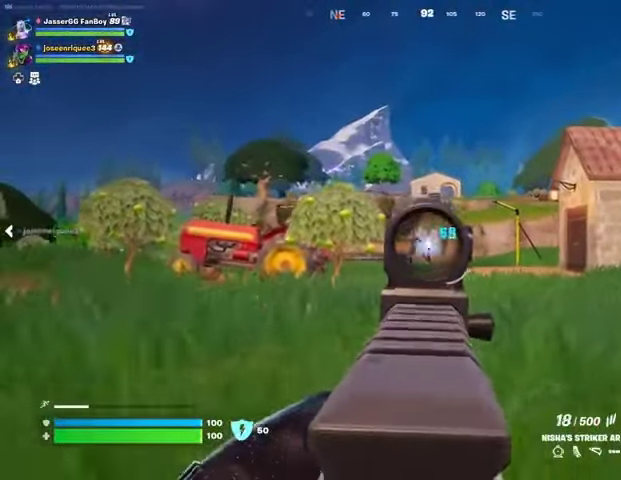
{"buttons": ["L2", "R2"], "left_stick": "up", "right_stick": "down", "events": [[267, "left_stick", "up"], [267, "right_stick", "up"], [400, "right_stick", "down"]]}
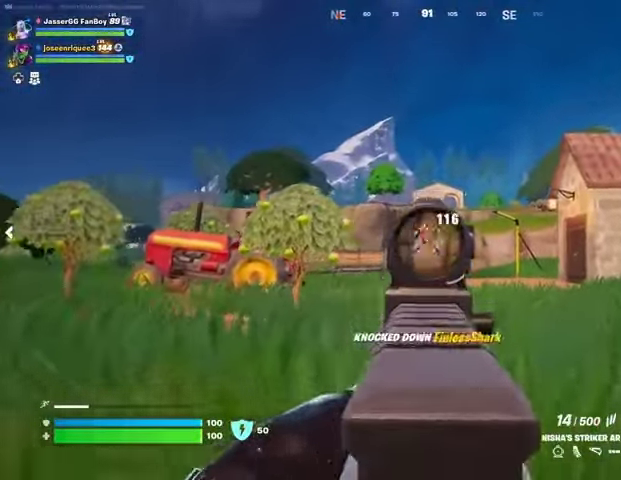
{"buttons": [], "left_stick": "up-right", "right_stick": "center", "events": [[67, "L2", "up"], [67, "L3", "down"], [100, "R2", "up"], [100, "right_stick", "left"], [167, "L3", "up"], [200, "left_stick", "up-right"], [433, "right_stick", "center"]]}
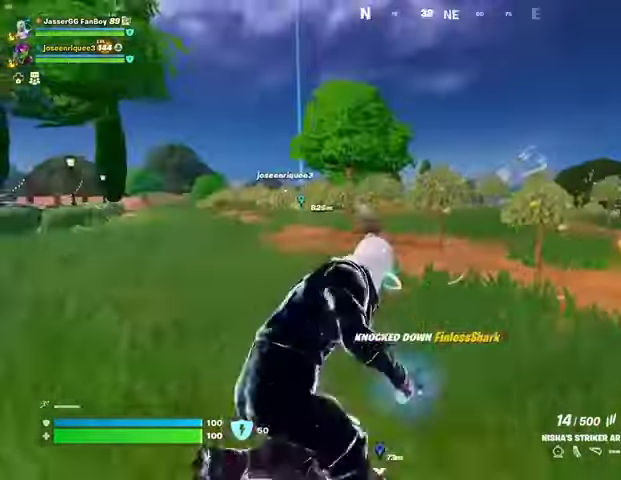
{"buttons": [], "left_stick": "up-right", "right_stick": "center", "events": [[167, "right_stick", "right"], [267, "right_stick", "center"], [367, "CROSS", "down"], [433, "CROSS", "up"]]}
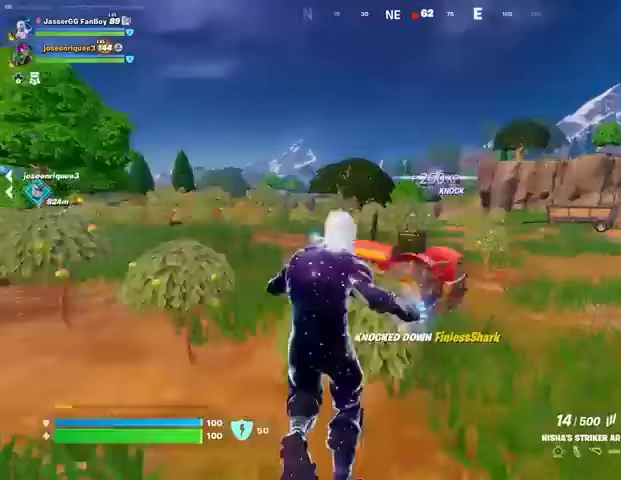
{"buttons": [], "left_stick": "up", "right_stick": "center", "events": [[333, "left_stick", "up"]]}
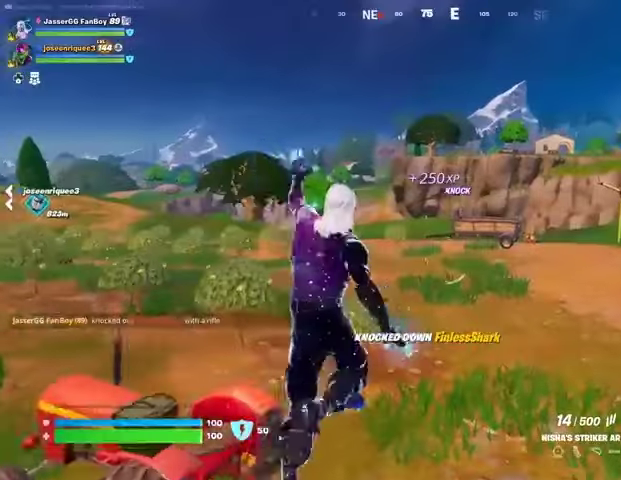
{"buttons": [], "left_stick": "up", "right_stick": "center", "events": []}
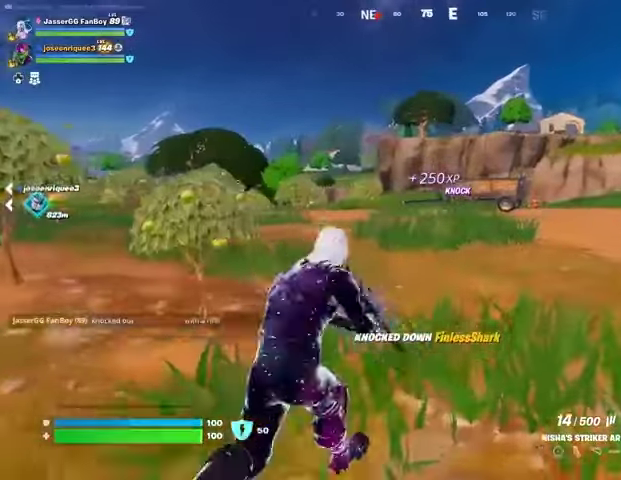
{"buttons": ["L2"], "left_stick": "up", "right_stick": "center", "events": [[467, "L2", "down"]]}
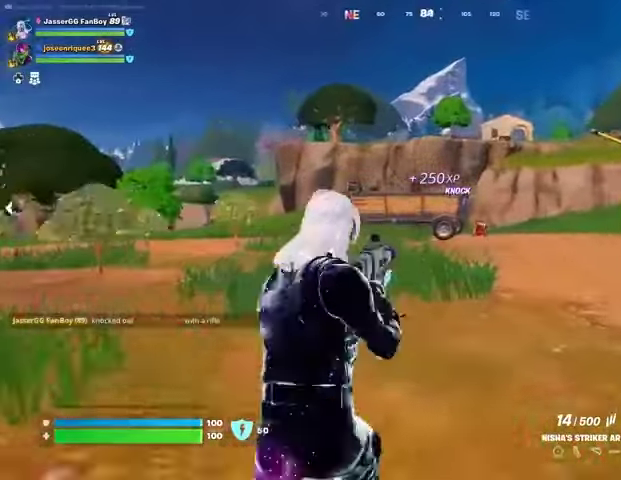
{"buttons": ["L2", "R2"], "left_stick": "up", "right_stick": "down", "events": [[100, "right_stick", "right"], [167, "right_stick", "center"], [333, "R2", "down"], [500, "right_stick", "down"]]}
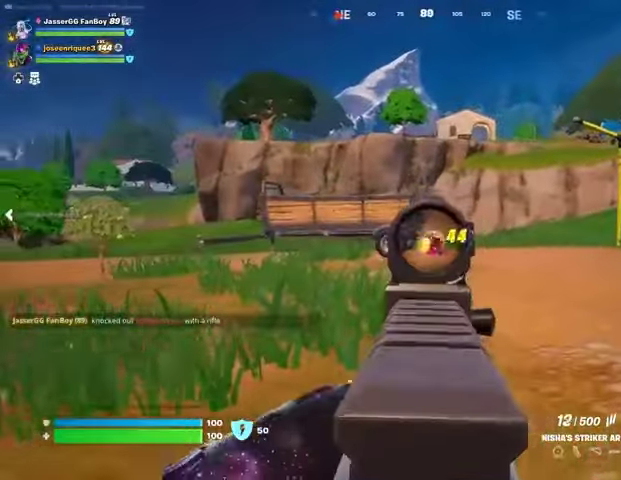
{"buttons": [], "left_stick": "up", "right_stick": "down", "events": [[267, "R2", "up"], [300, "L2", "up"]]}
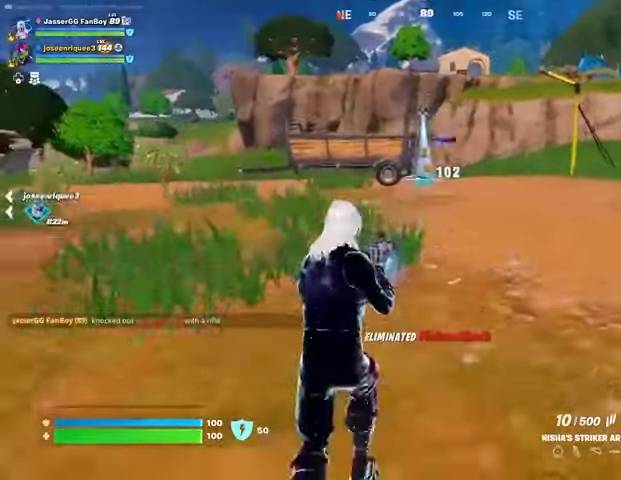
{"buttons": [], "left_stick": "up", "right_stick": "center", "events": [[67, "right_stick", "center"], [433, "SQUARE", "down"], [467, "SQUARE", "up"]]}
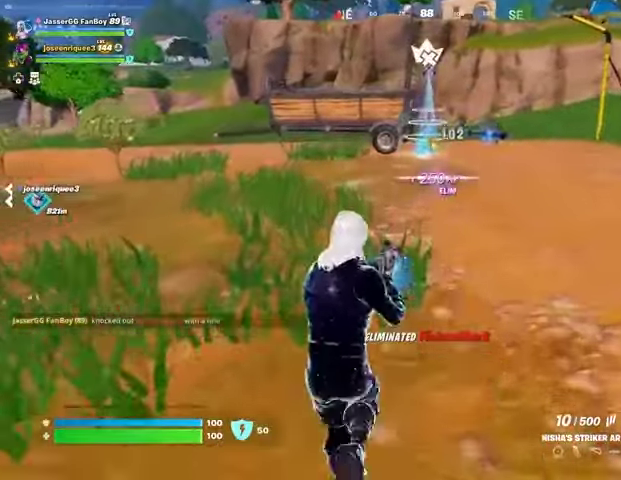
{"buttons": [], "left_stick": "up", "right_stick": "center", "events": [[200, "right_stick", "left"], [400, "right_stick", "center"]]}
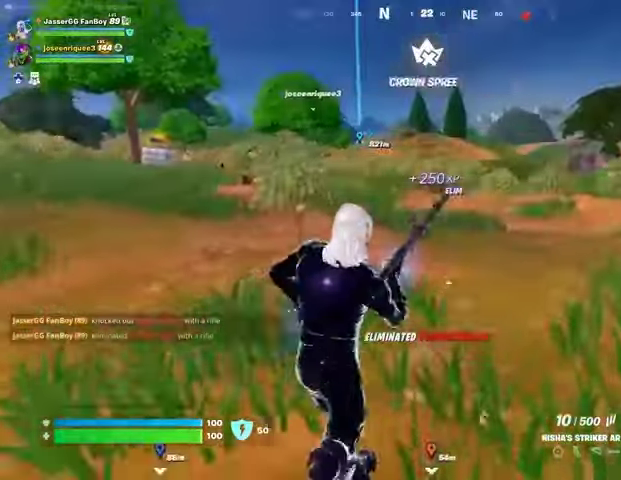
{"buttons": [], "left_stick": "up", "right_stick": "right", "events": [[133, "CROSS", "down"], [200, "CROSS", "up"], [500, "right_stick", "right"]]}
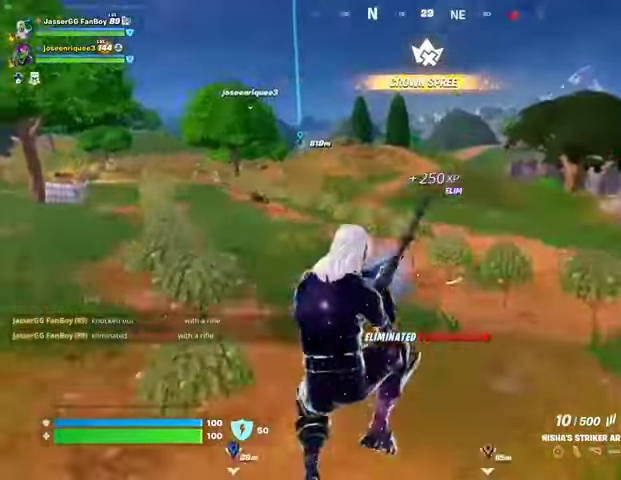
{"buttons": [], "left_stick": "up-left", "right_stick": "center", "events": [[100, "left_stick", "up-left"], [100, "right_stick", "center"]]}
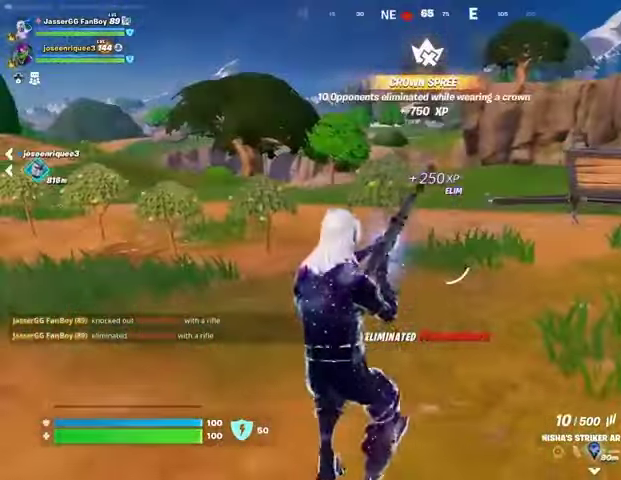
{"buttons": [], "left_stick": "up-left", "right_stick": "center", "events": []}
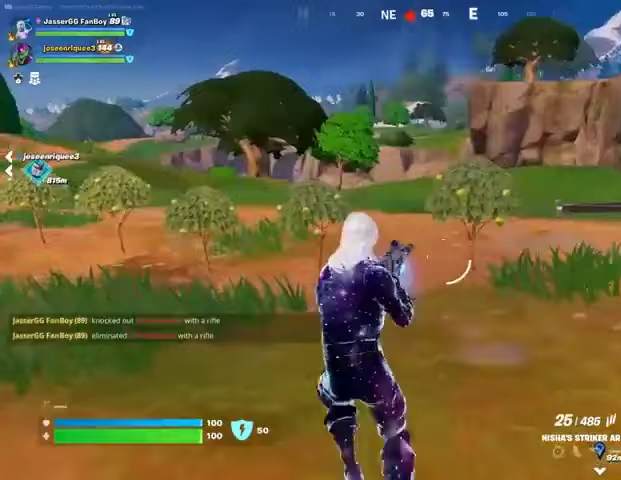
{"buttons": [], "left_stick": "up", "right_stick": "center", "events": [[200, "right_stick", "left"], [267, "L3", "down"], [333, "left_stick", "up"], [367, "L3", "up"], [400, "right_stick", "center"]]}
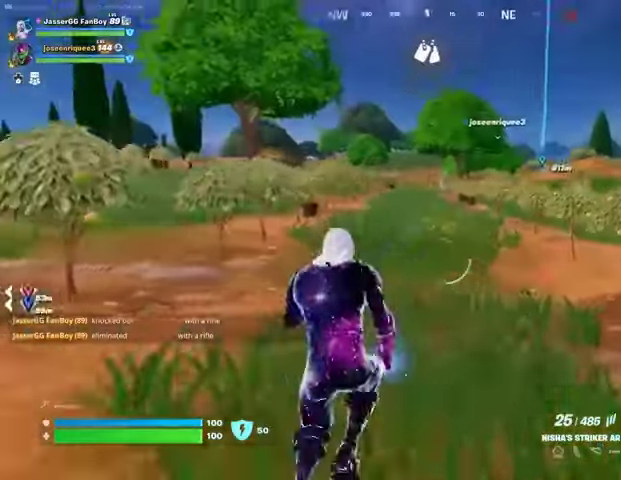
{"buttons": [], "left_stick": "up", "right_stick": "center", "events": []}
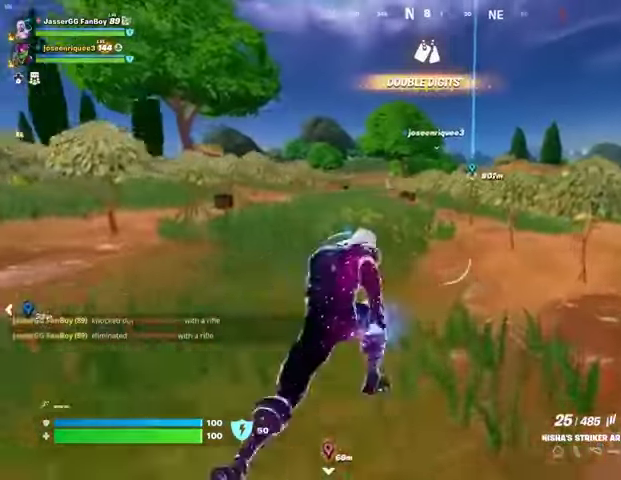
{"buttons": [], "left_stick": "up-right", "right_stick": "center", "events": [[33, "left_stick", "up-right"], [133, "R1", "down"], [200, "R1", "up"], [267, "CROSS", "down"], [267, "R1", "down"], [367, "CROSS", "up"], [367, "R1", "up"]]}
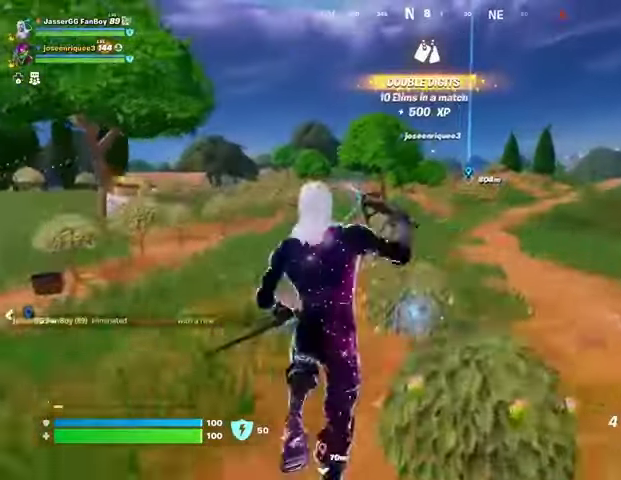
{"buttons": [], "left_stick": "up-right", "right_stick": "center", "events": [[267, "L2", "down"], [367, "L2", "up"]]}
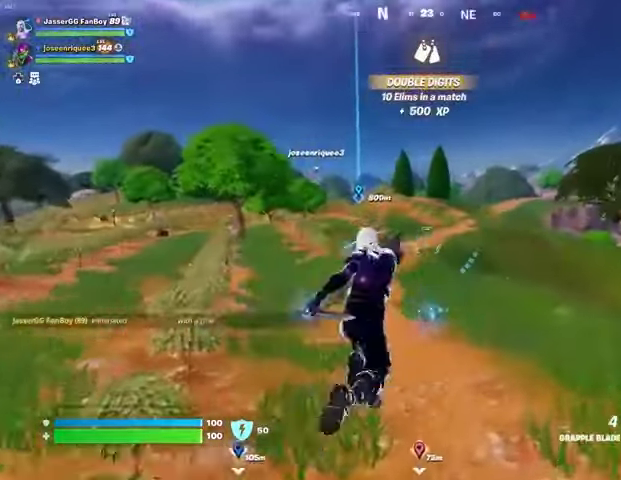
{"buttons": [], "left_stick": "up-right", "right_stick": "center", "events": [[200, "right_stick", "right"], [400, "right_stick", "center"]]}
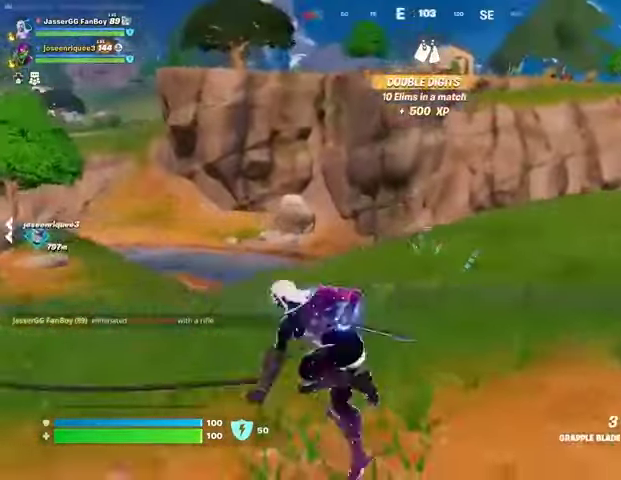
{"buttons": [], "left_stick": "up-right", "right_stick": "center", "events": [[300, "right_stick", "left"], [433, "right_stick", "center"]]}
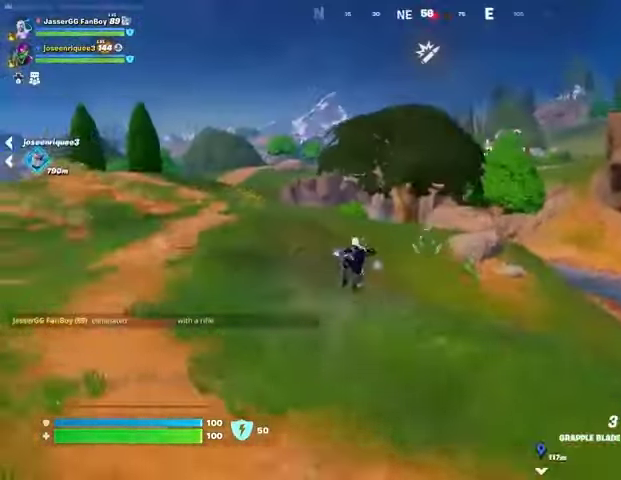
{"buttons": [], "left_stick": "up-right", "right_stick": "center", "events": []}
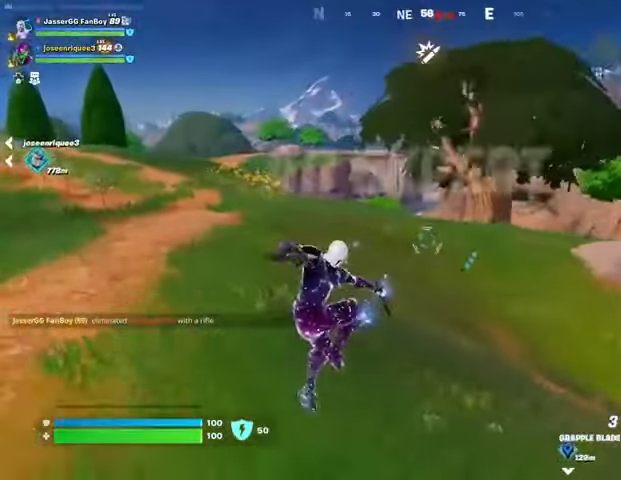
{"buttons": [], "left_stick": "up-left", "right_stick": "center", "events": [[33, "R3", "down"], [100, "R3", "up"], [200, "left_stick", "up"], [200, "right_stick", "up"], [333, "right_stick", "center"], [400, "L2", "down"], [500, "L2", "up"], [500, "left_stick", "up-left"]]}
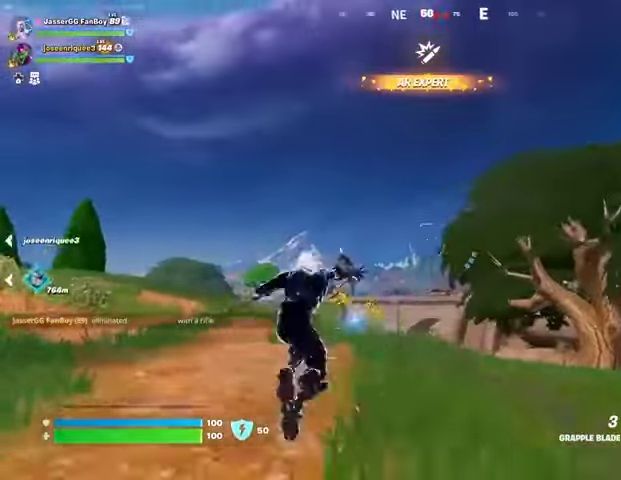
{"buttons": [], "left_stick": "up-left", "right_stick": "center", "events": [[133, "right_stick", "right"], [300, "right_stick", "center"]]}
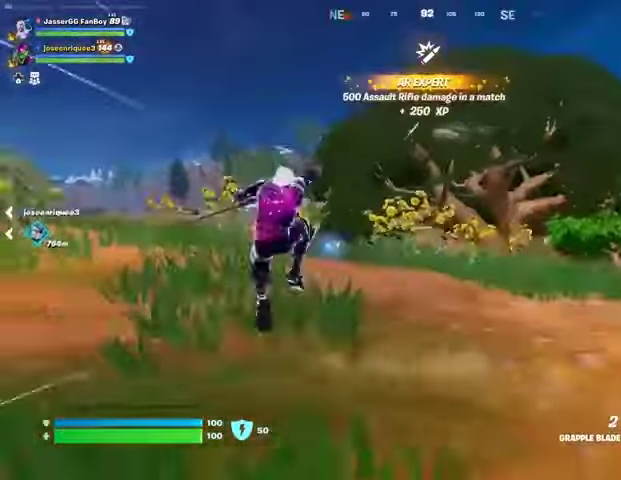
{"buttons": [], "left_stick": "up-left", "right_stick": "center", "events": [[33, "right_stick", "left"], [133, "right_stick", "center"]]}
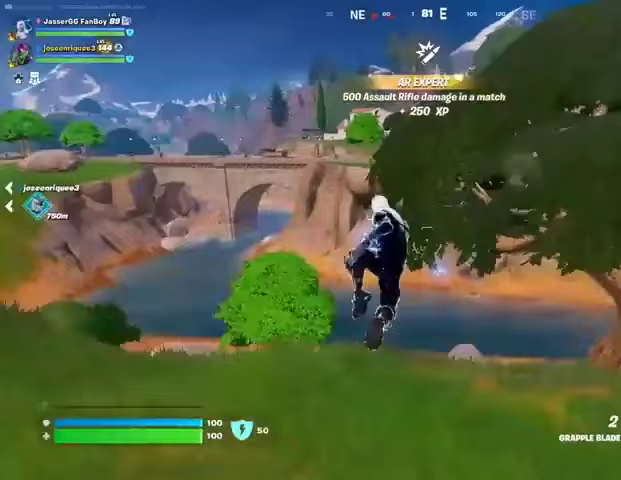
{"buttons": [], "left_stick": "up-left", "right_stick": "center", "events": []}
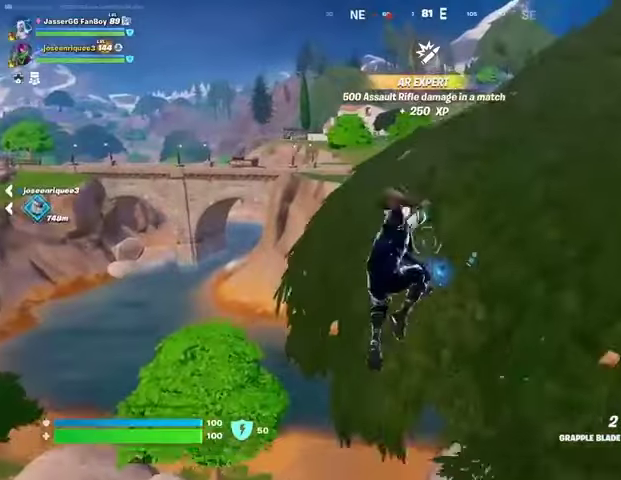
{"buttons": [], "left_stick": "up-left", "right_stick": "center", "events": []}
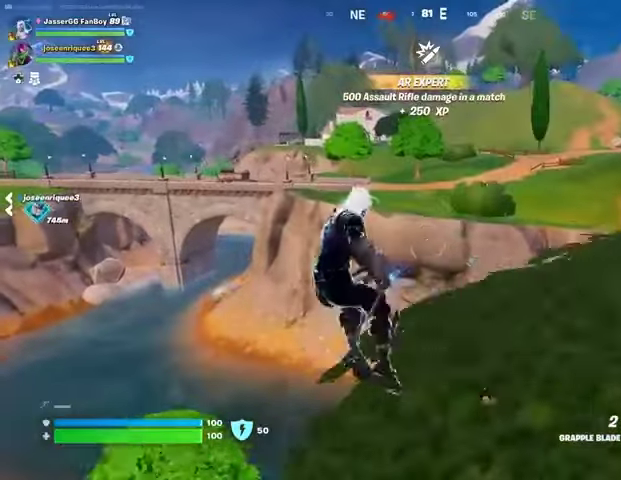
{"buttons": ["L2"], "left_stick": "up-left", "right_stick": "up", "events": [[133, "R1", "down"], [233, "R1", "up"], [500, "L2", "down"], [500, "right_stick", "up"]]}
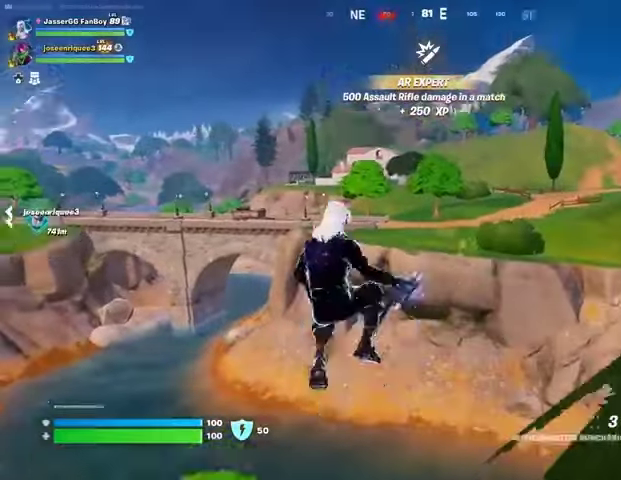
{"buttons": [], "left_stick": "up", "right_stick": "center", "events": [[67, "left_stick", "up"], [100, "L2", "up"], [100, "right_stick", "center"]]}
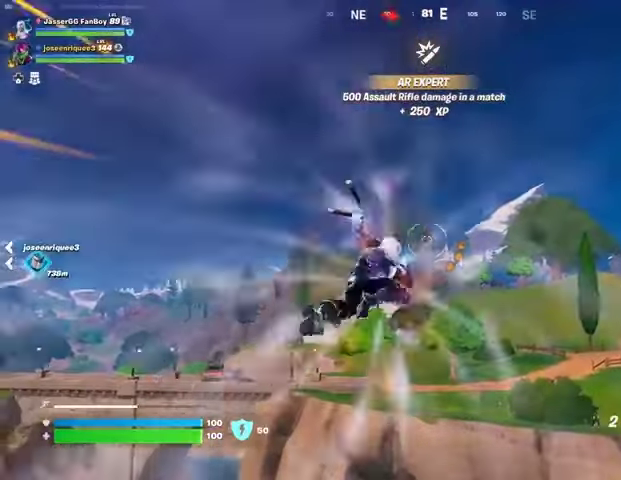
{"buttons": [], "left_stick": "up", "right_stick": "center", "events": [[67, "right_stick", "down-left"], [200, "right_stick", "center"]]}
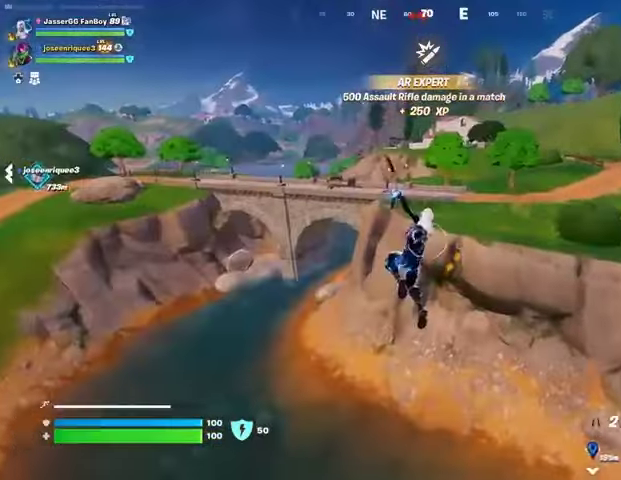
{"buttons": [], "left_stick": "up", "right_stick": "center", "events": [[300, "right_stick", "up"], [333, "L2", "down"], [367, "L1", "down"], [433, "L1", "up"], [467, "L2", "up"], [467, "right_stick", "center"]]}